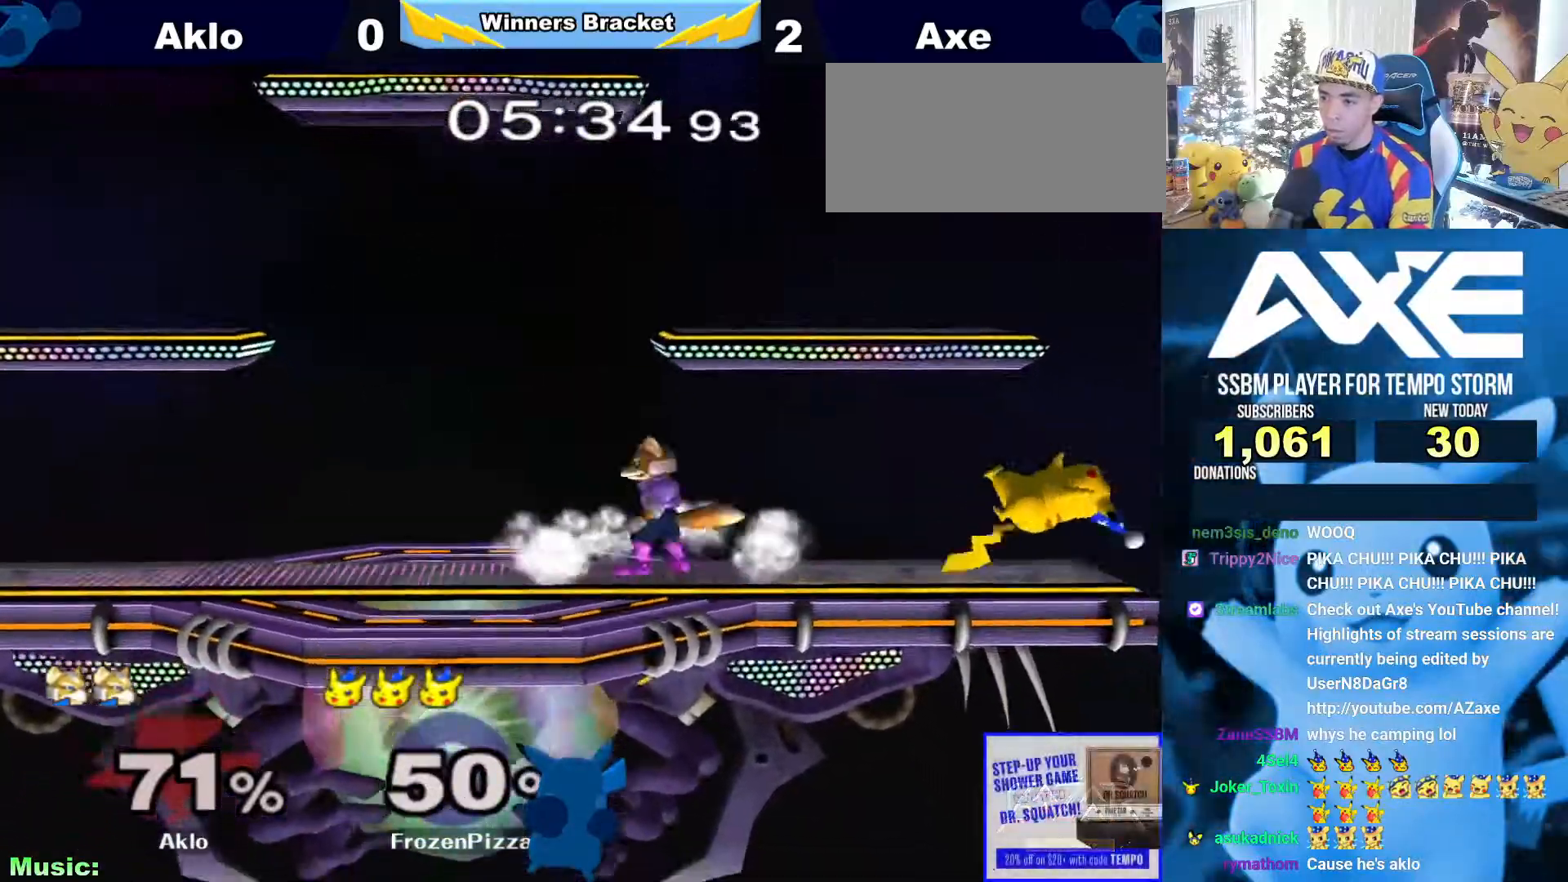
Gameplay with a controller (Nintendo layout); each line is a JSON object with the inputs held at the frame after it (dt_ms = milliseconds from this image to that frame). "button_events" lists button changes between this image and that frame as [ms after this image, input, new state], when the widget could be followed in between (sticks are given only as held states). Not read: L3 R1 R3.
{"dt_ms": 489, "buttons": [], "left_stick": "down", "right_stick": "center", "button_events": []}
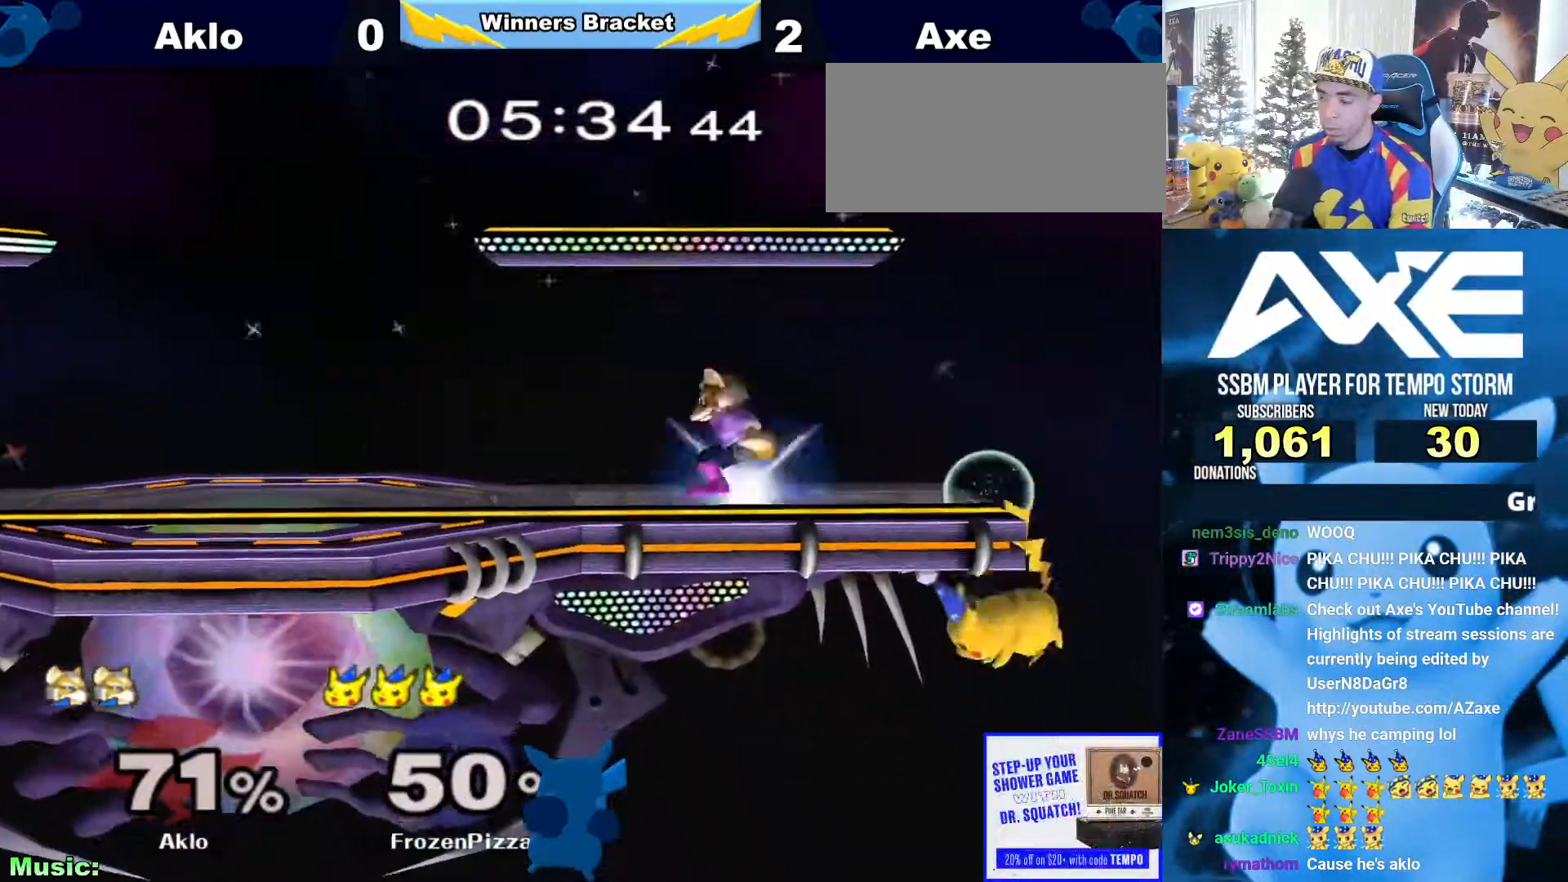
{"dt_ms": 506, "buttons": [], "left_stick": "down", "right_stick": "center", "button_events": [[50, "X", "down"], [84, "A", "down"], [101, "X", "up"], [236, "A", "up"]]}
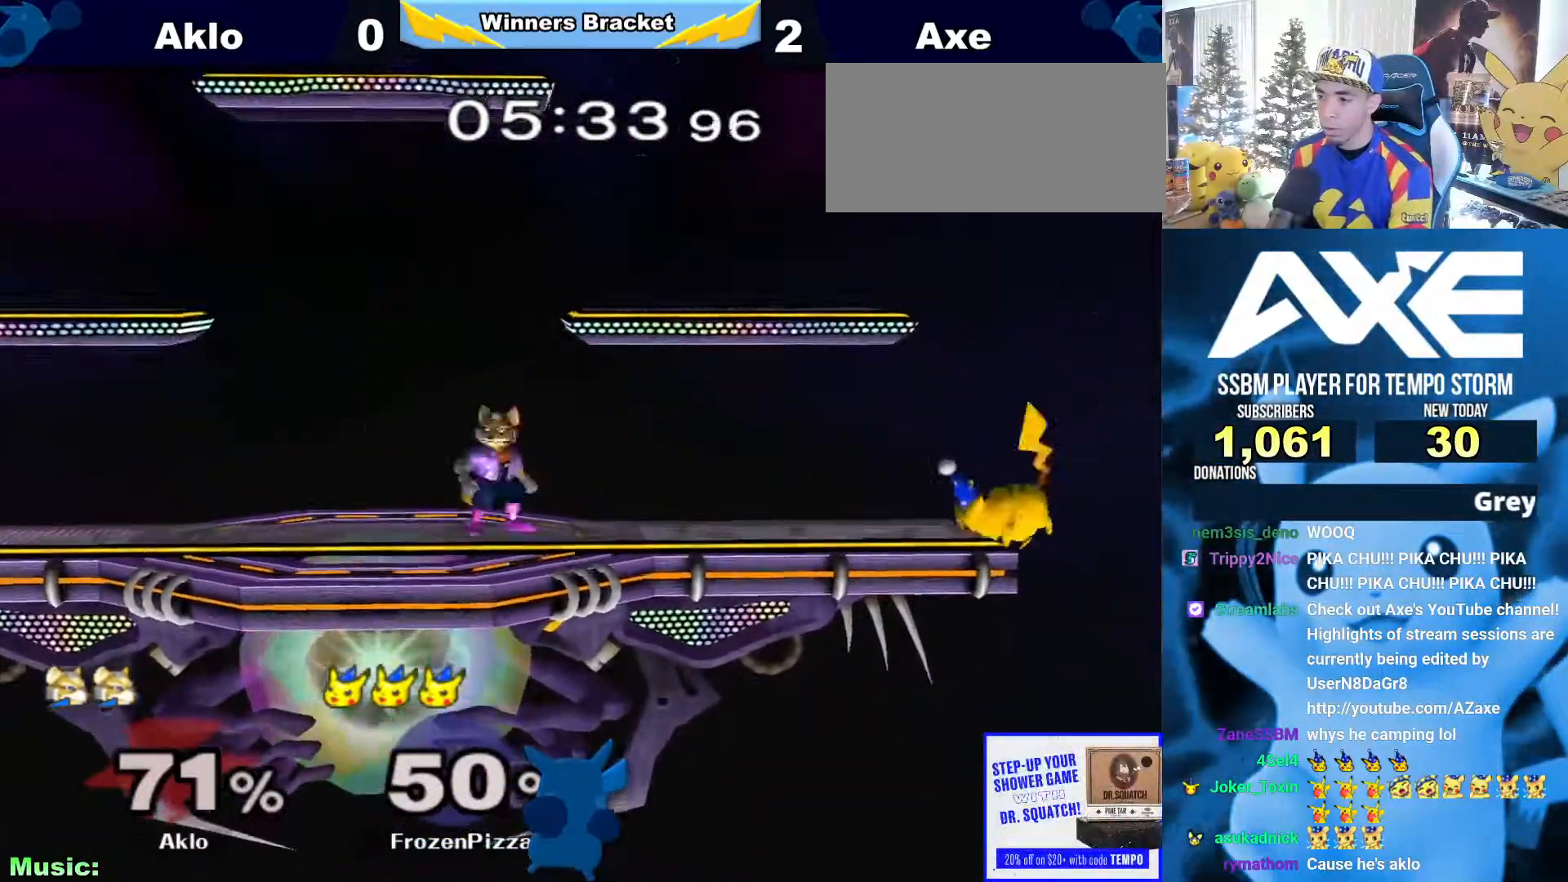
{"dt_ms": 995, "buttons": ["X"], "left_stick": "down-right", "right_stick": "center"}
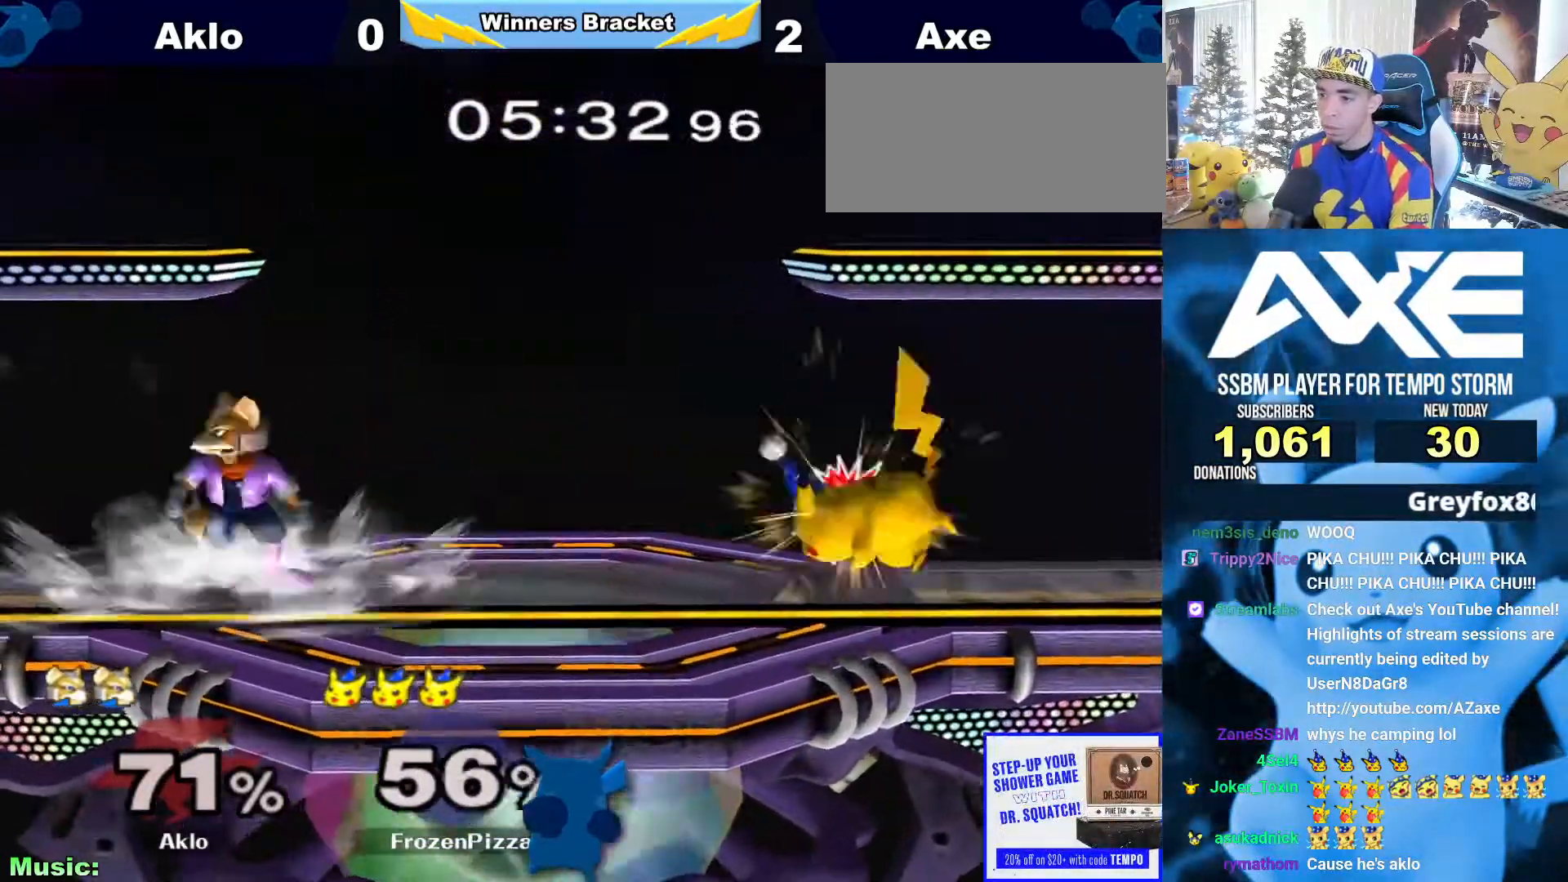
{"dt_ms": 995, "buttons": [], "left_stick": "right", "right_stick": "center"}
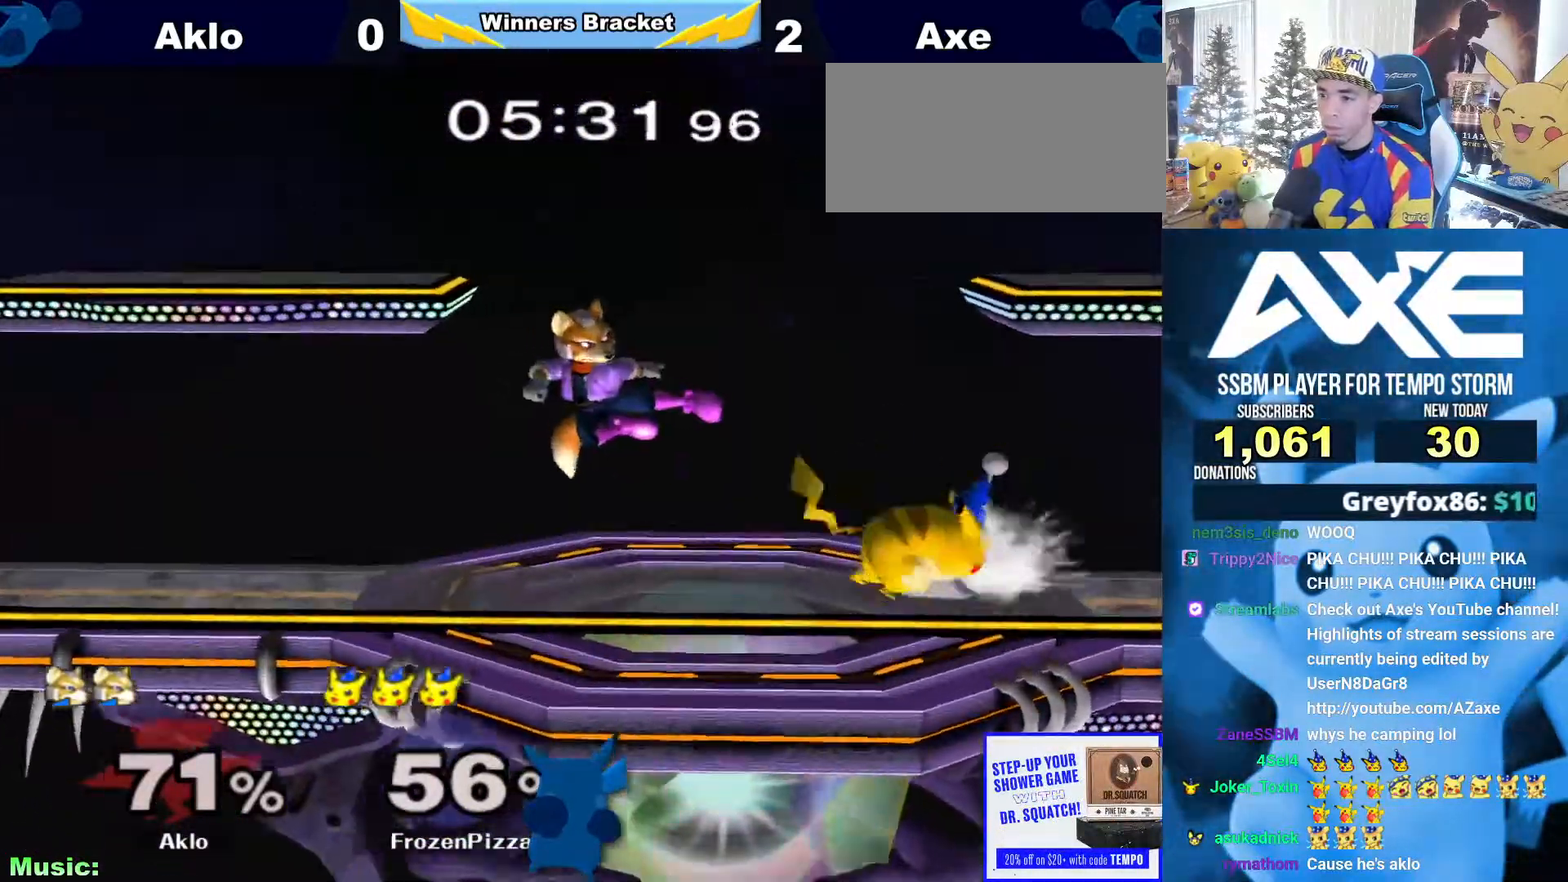
{"dt_ms": 506, "buttons": [], "left_stick": "left", "right_stick": "center"}
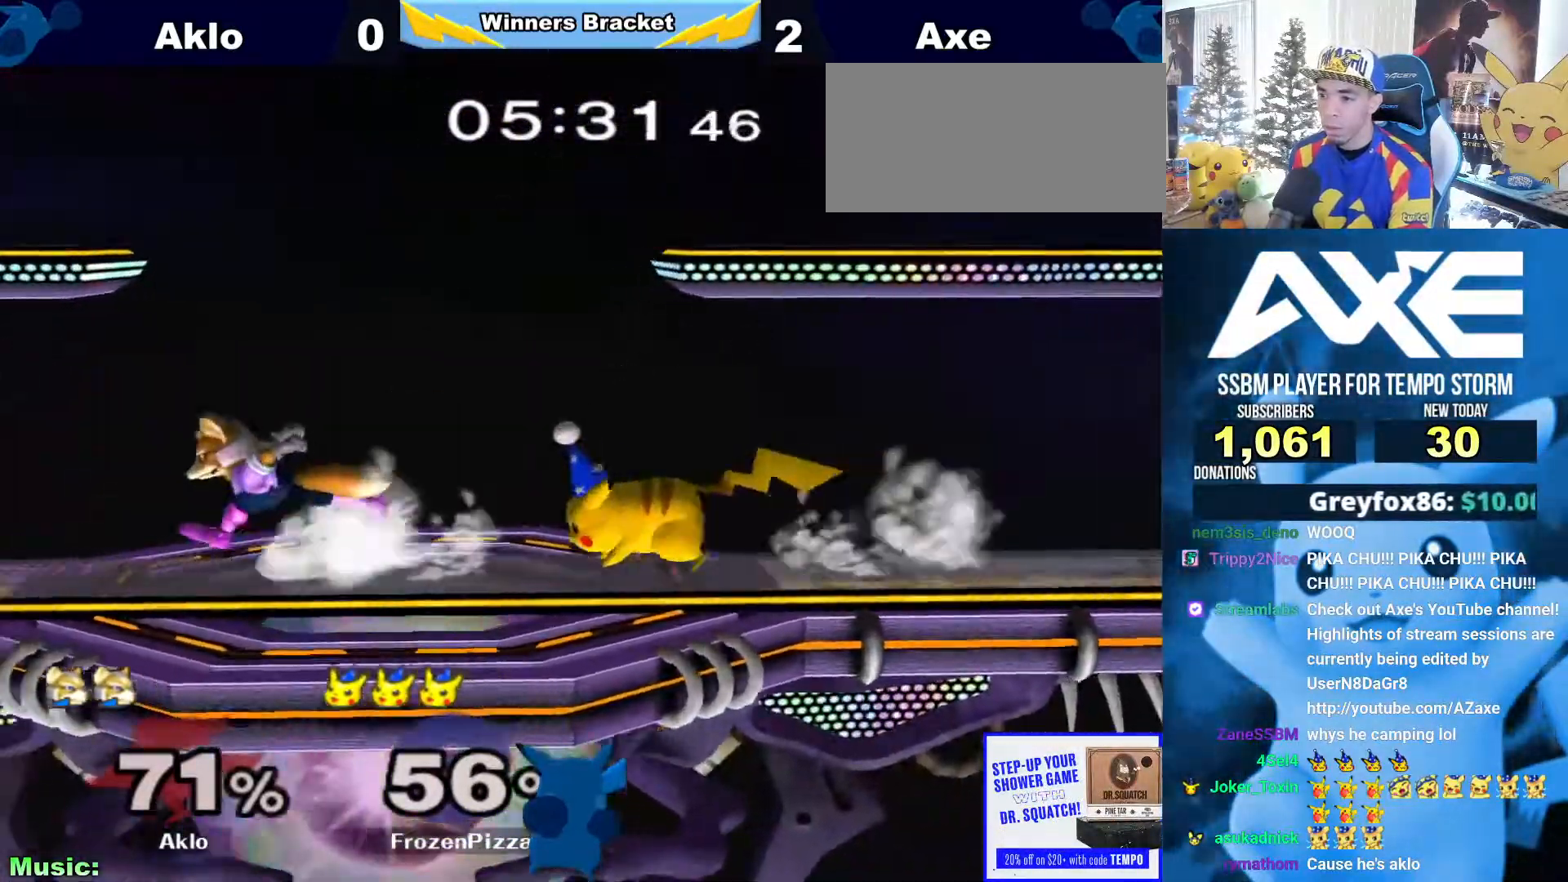
{"dt_ms": 506, "buttons": [], "left_stick": "left", "right_stick": "center", "button_events": [[152, "A", "down"], [338, "A", "up"]]}
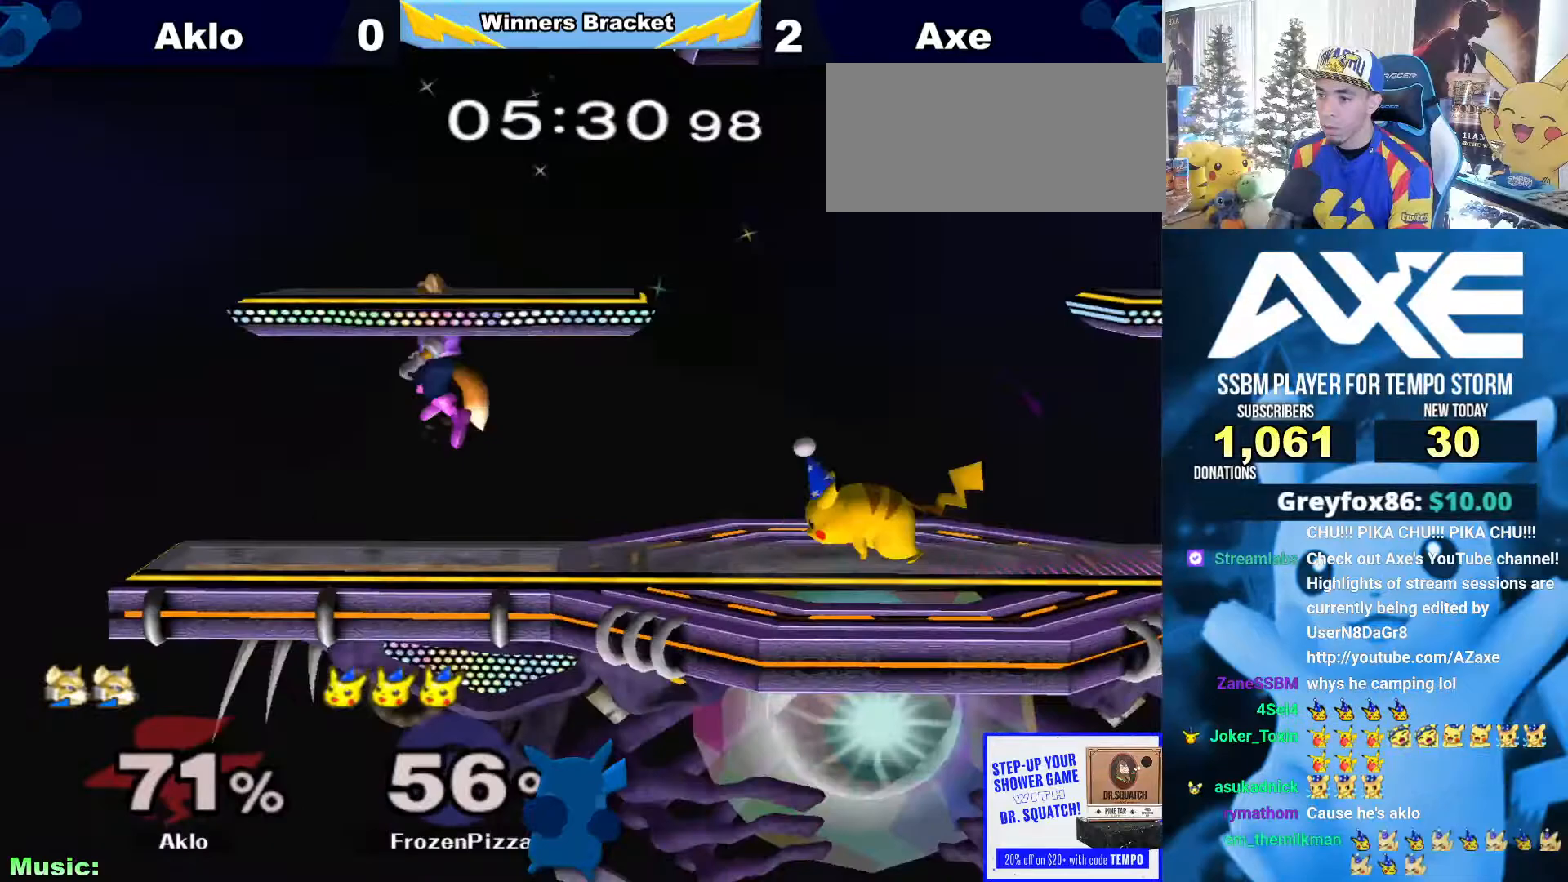
{"dt_ms": 489, "buttons": [], "left_stick": "left", "right_stick": "center", "button_events": []}
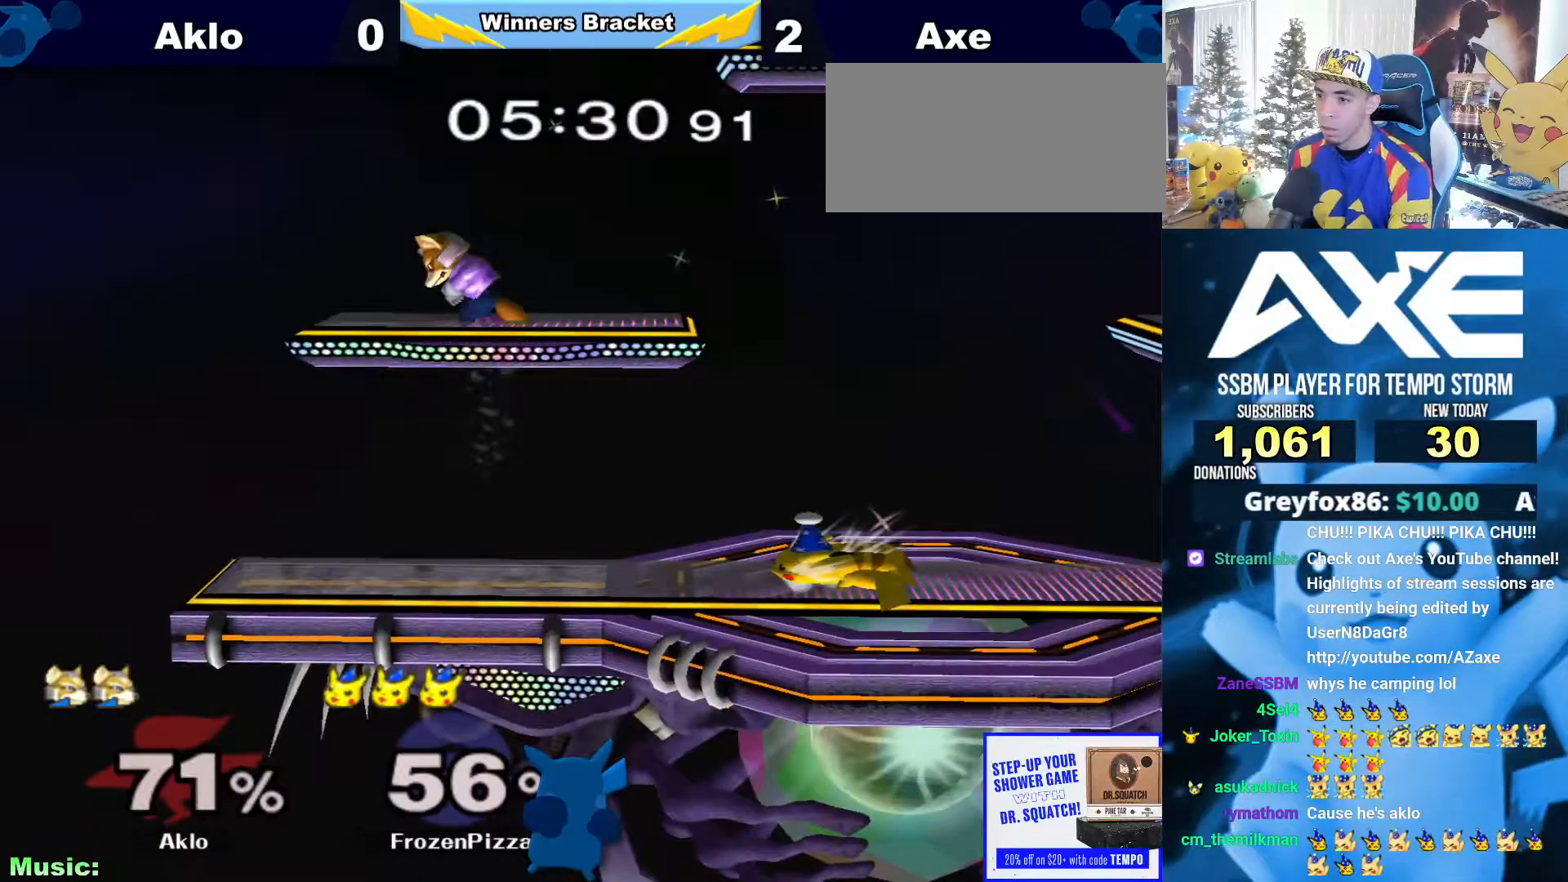
{"dt_ms": 506, "buttons": [], "left_stick": "left", "right_stick": "center", "button_events": []}
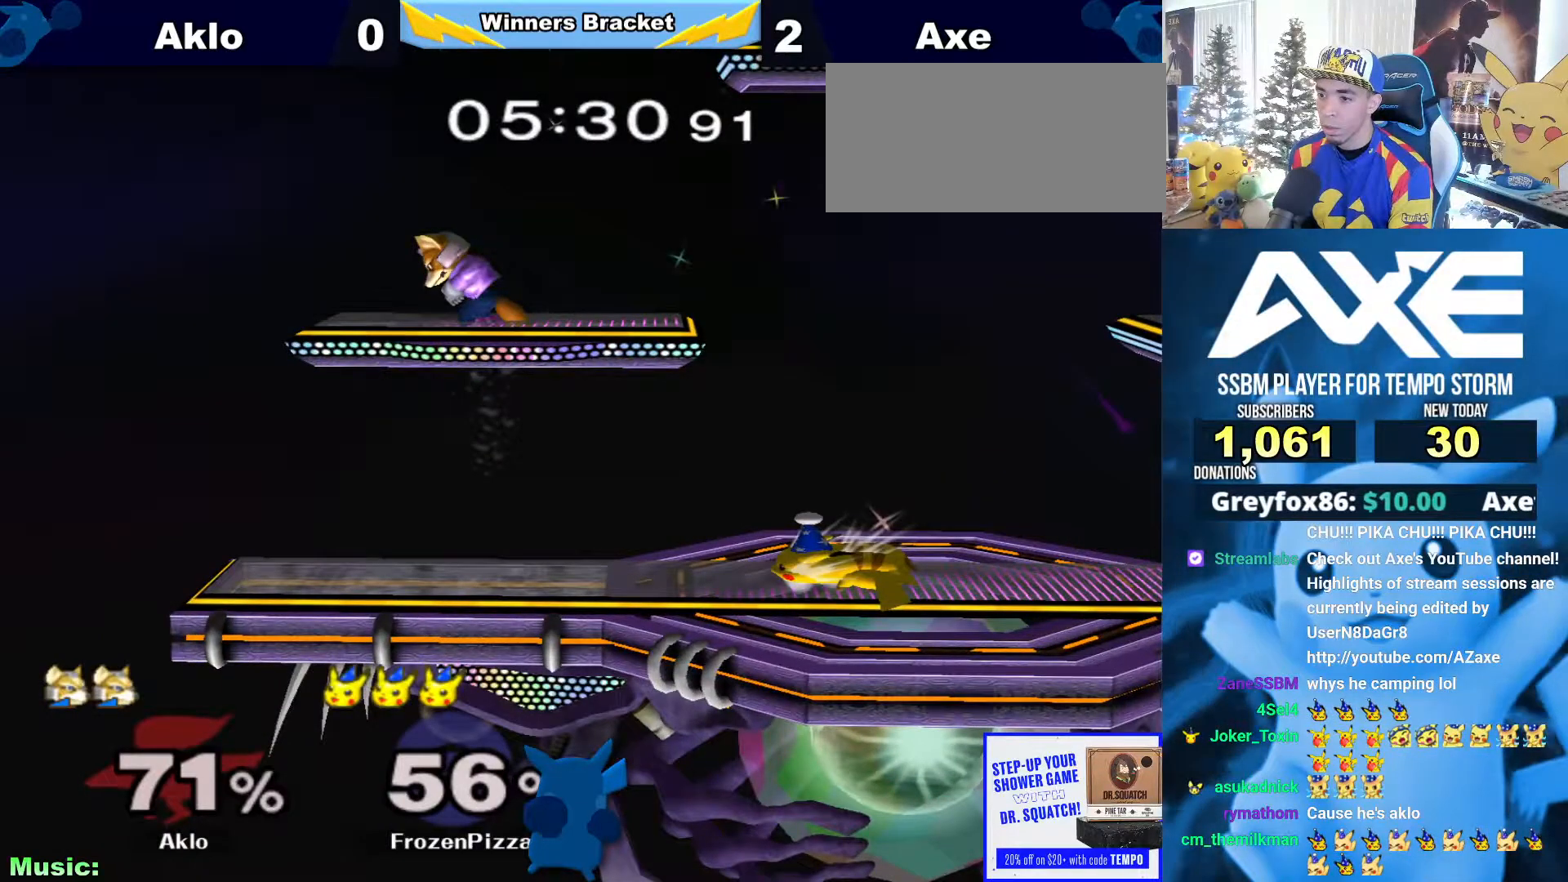
{"dt_ms": 506, "buttons": [], "left_stick": "left", "right_stick": "center", "button_events": []}
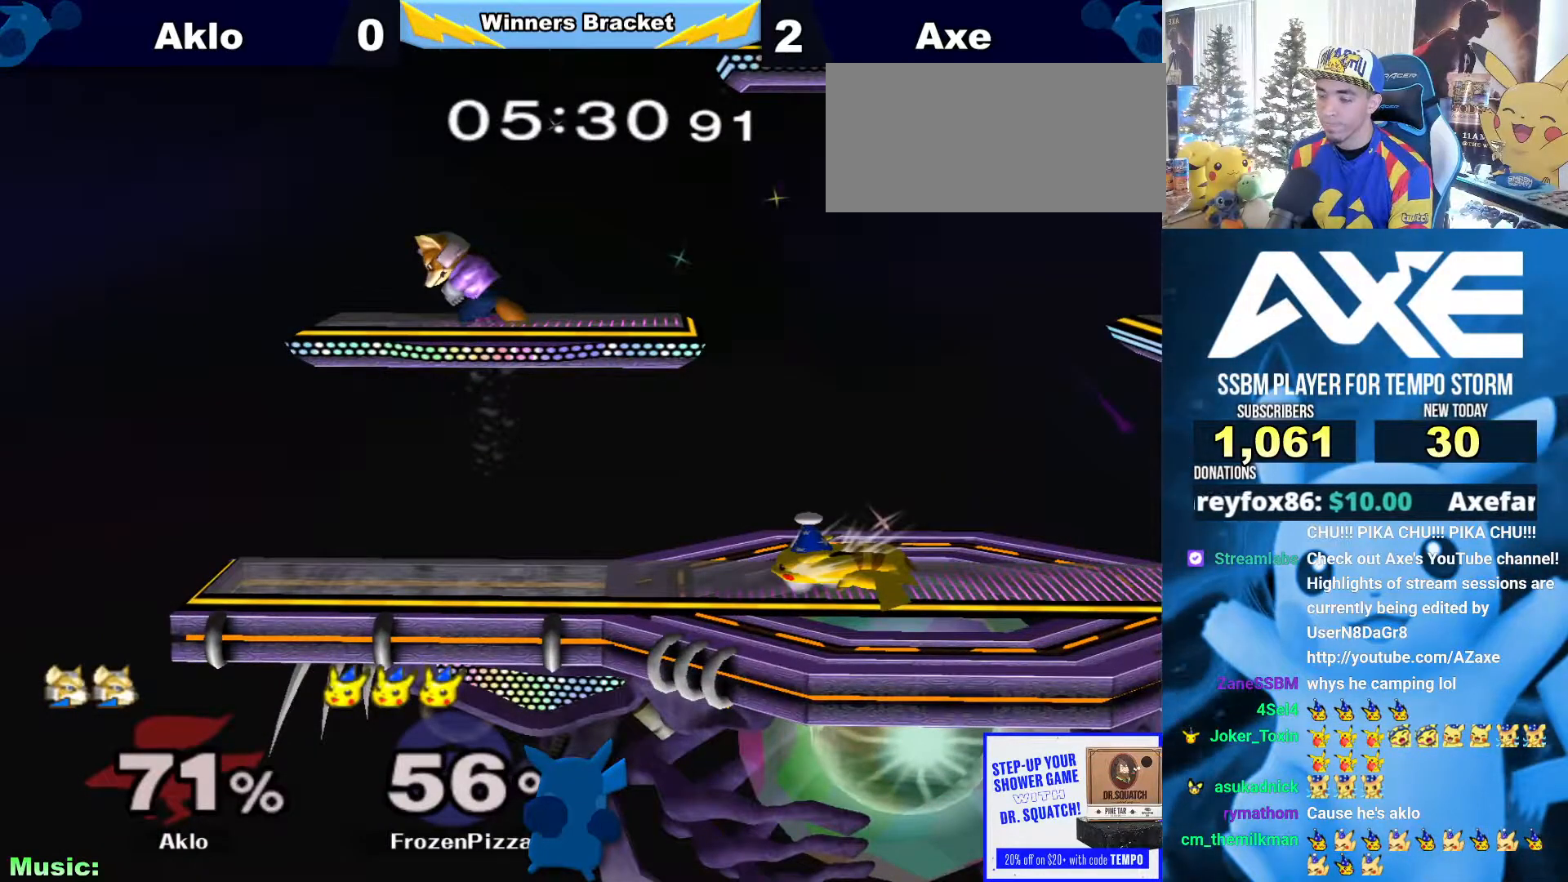
{"dt_ms": 490, "buttons": [], "left_stick": "center", "right_stick": "center", "button_events": [[456, "X", "down"], [473, "X", "up"]]}
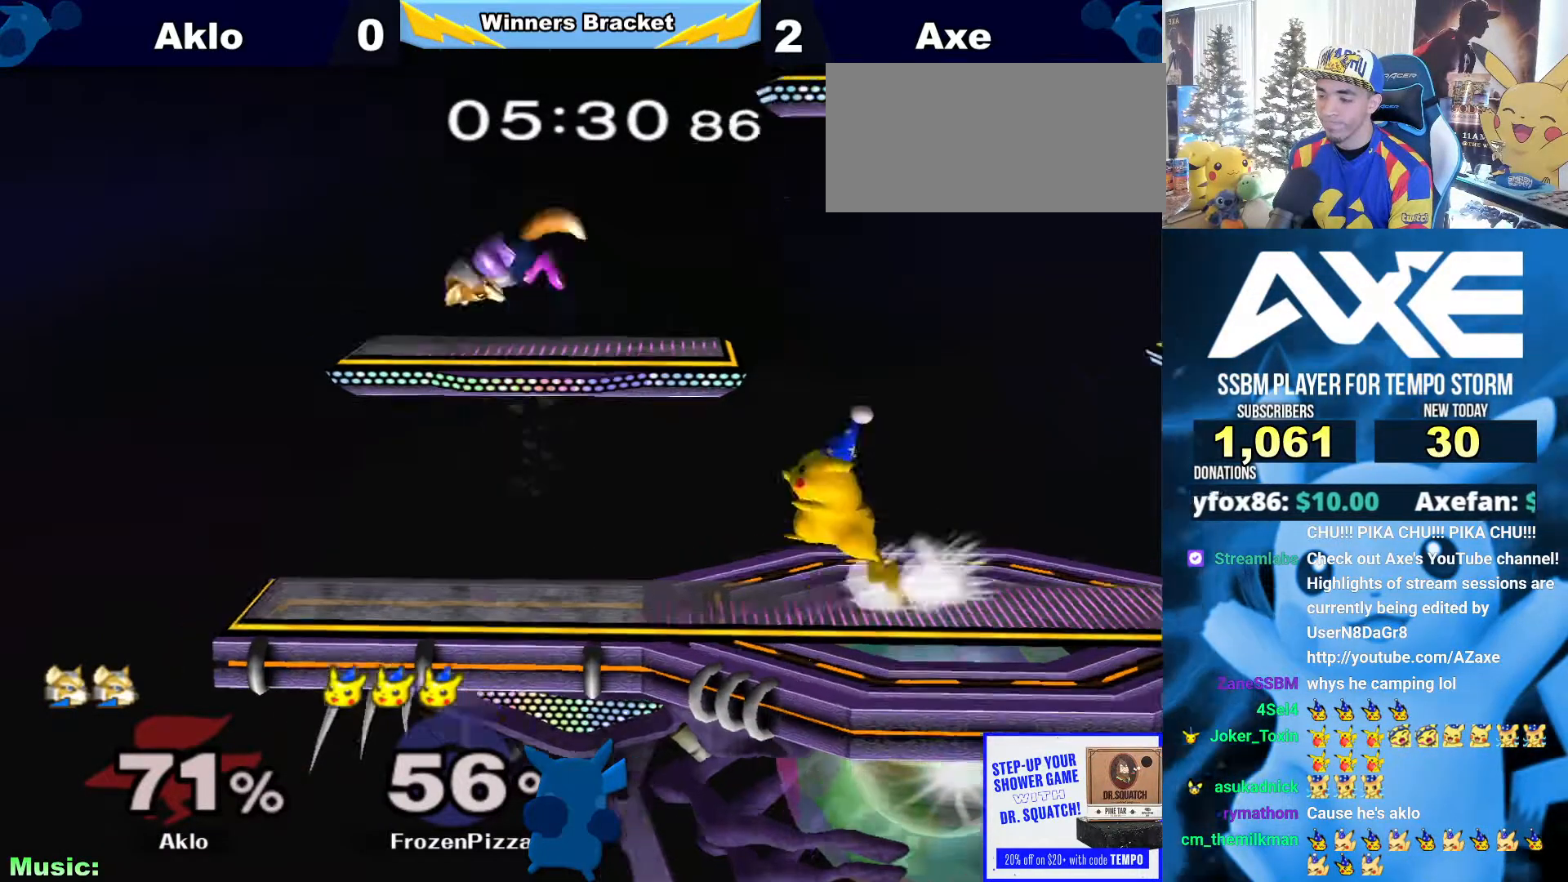
{"dt_ms": 506, "buttons": [], "left_stick": "center", "right_stick": "center", "button_events": []}
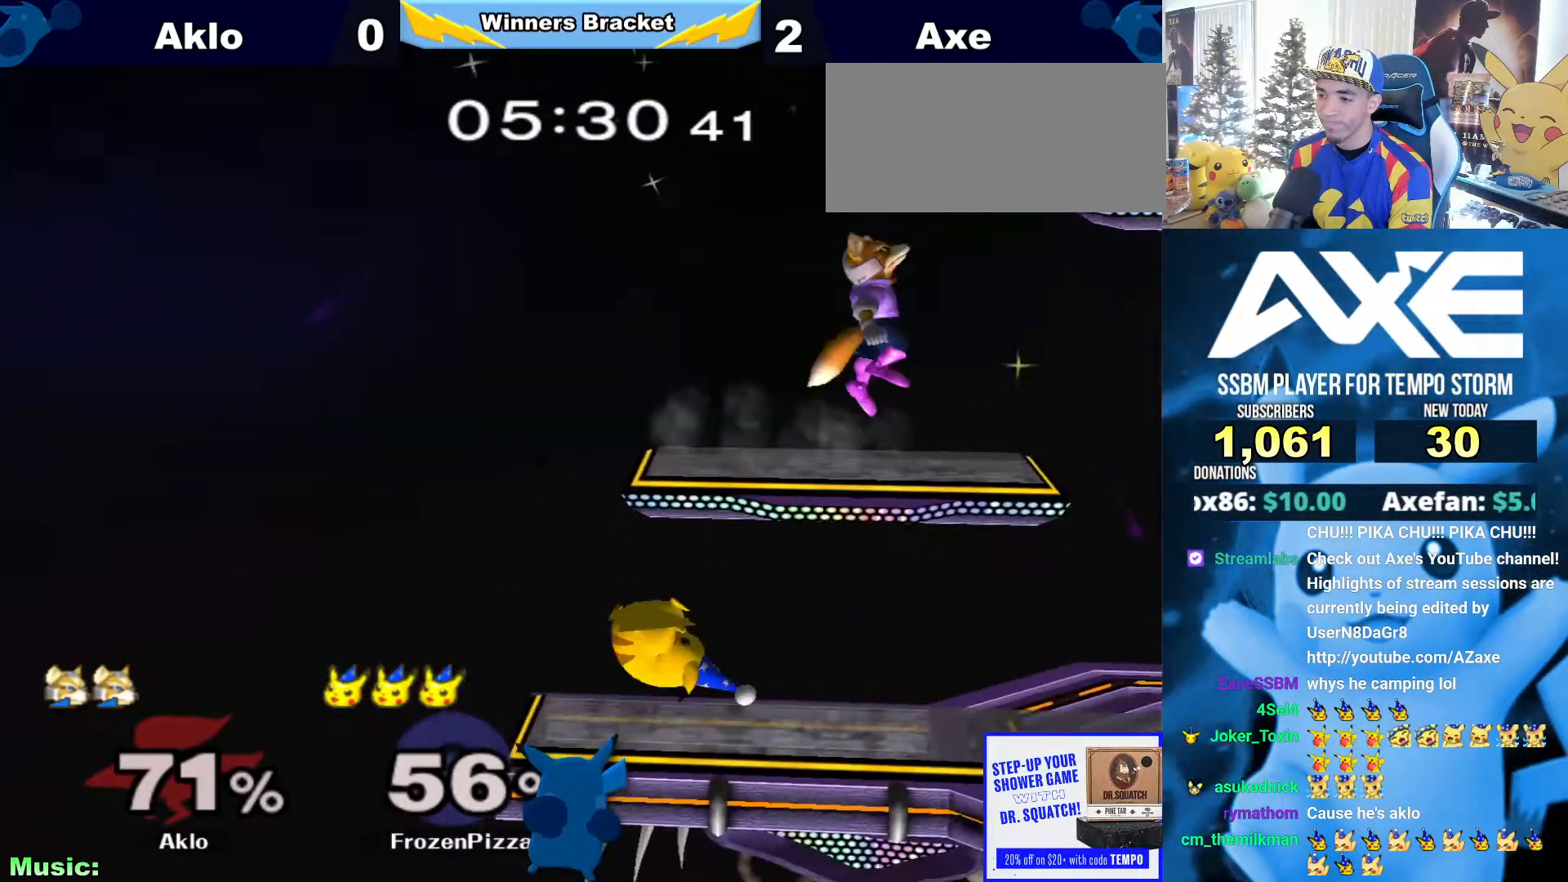
{"dt_ms": 506, "buttons": [], "left_stick": "center", "right_stick": "center", "button_events": []}
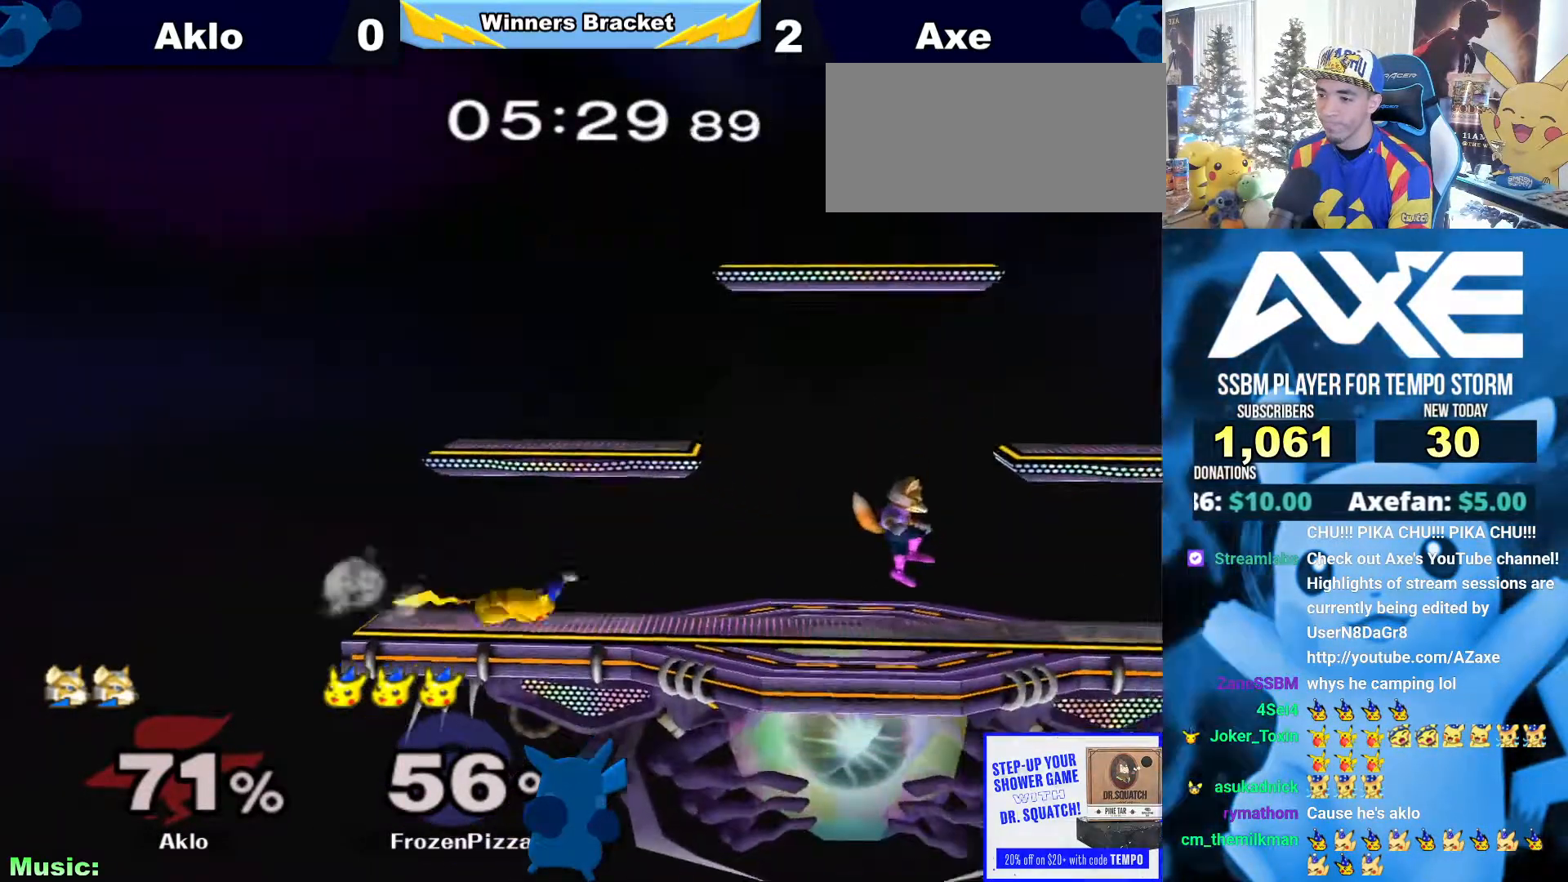
{"dt_ms": 489, "buttons": ["X"], "left_stick": "center", "right_stick": "center"}